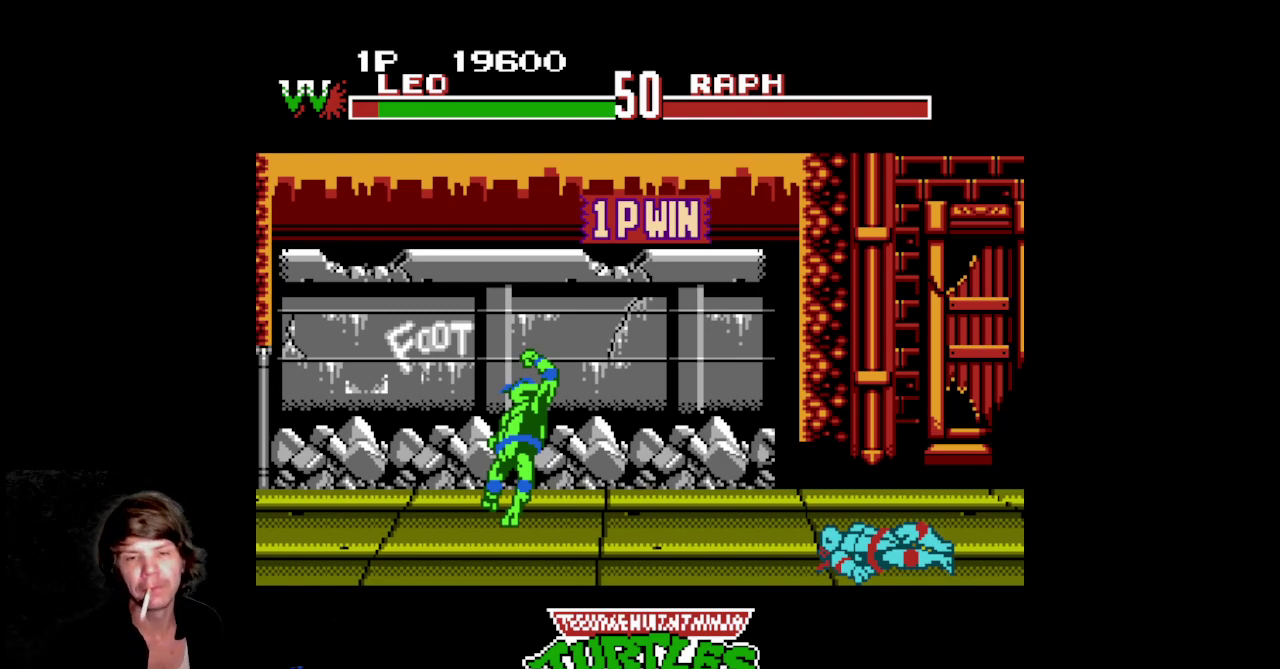
Gameplay with a controller (Nintendo layout); each line is a JSON object with the inputs held at the frame after it. Not read: L3 R3.
{"buttons": ["B"]}
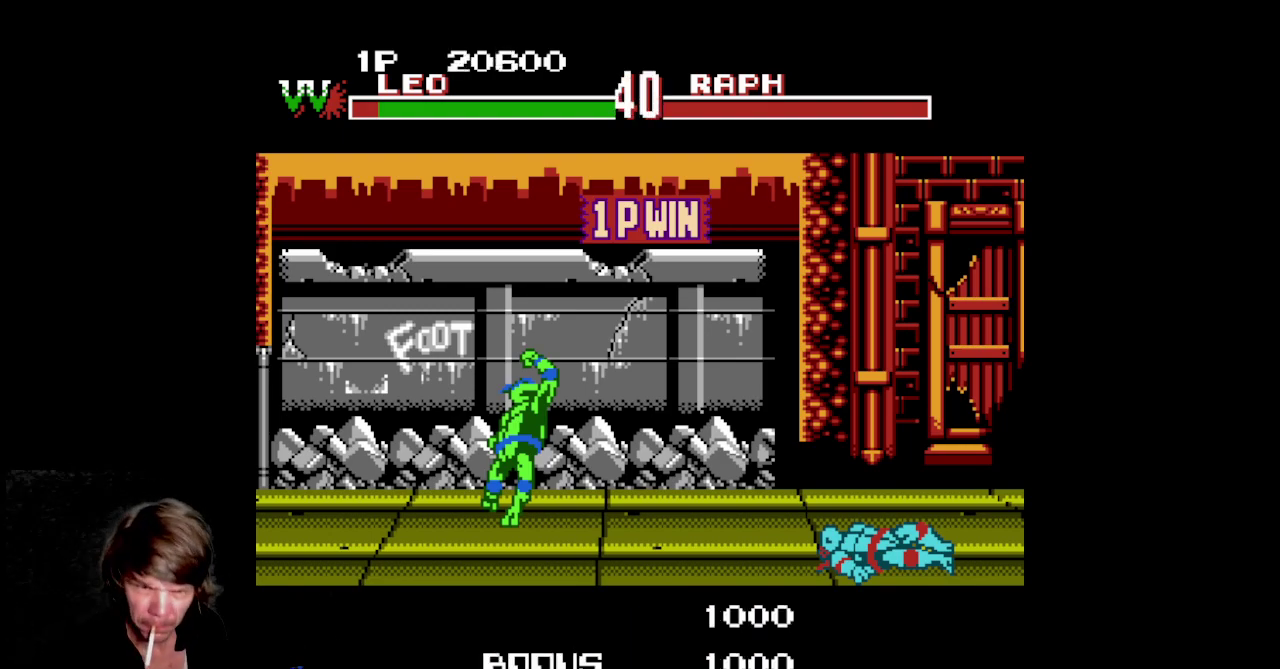
{"buttons": ["START"]}
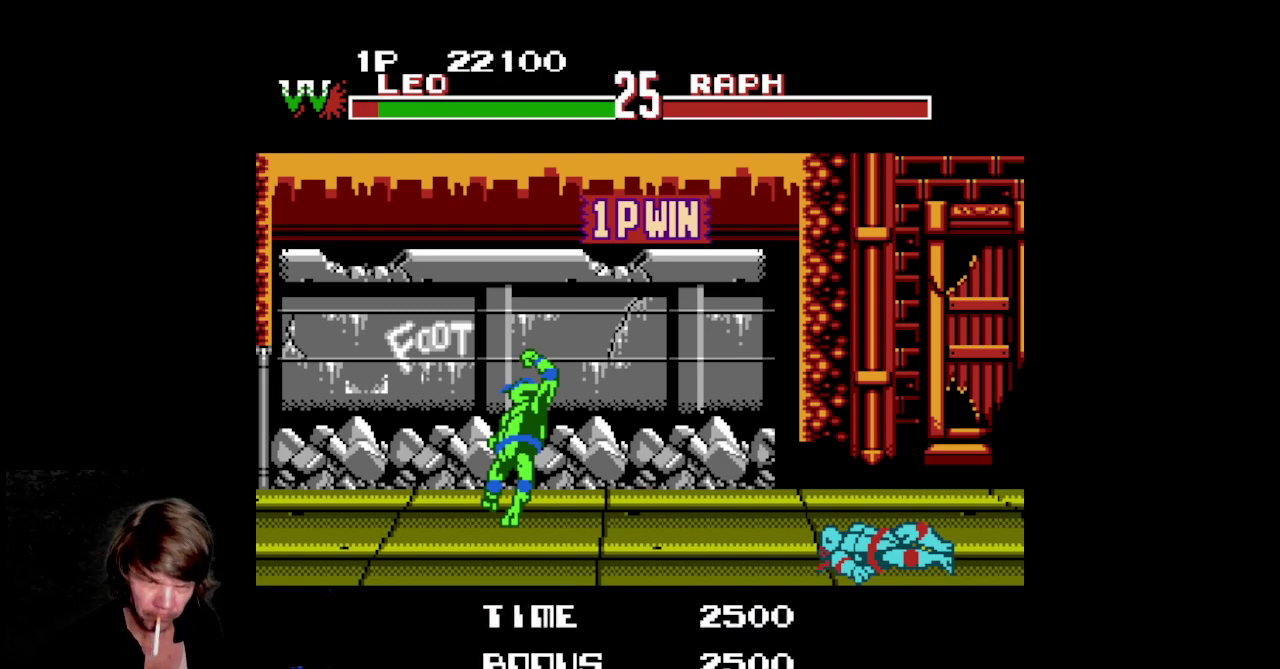
{"buttons": ["A"]}
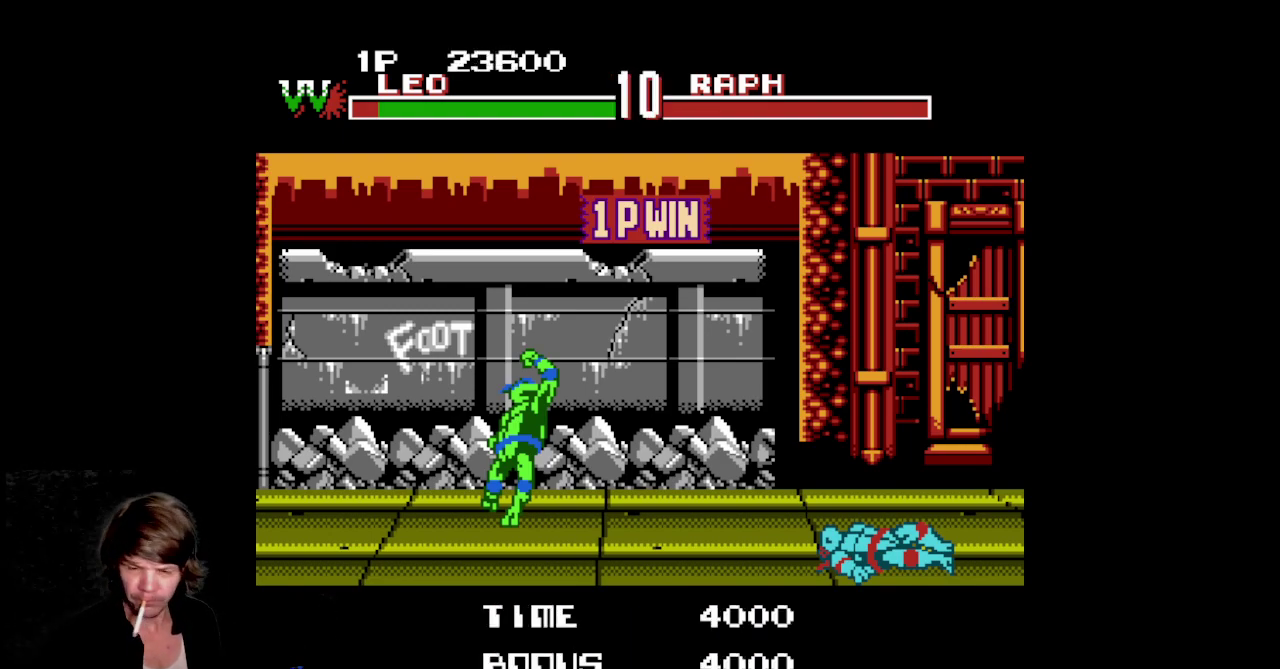
{"buttons": ["B"]}
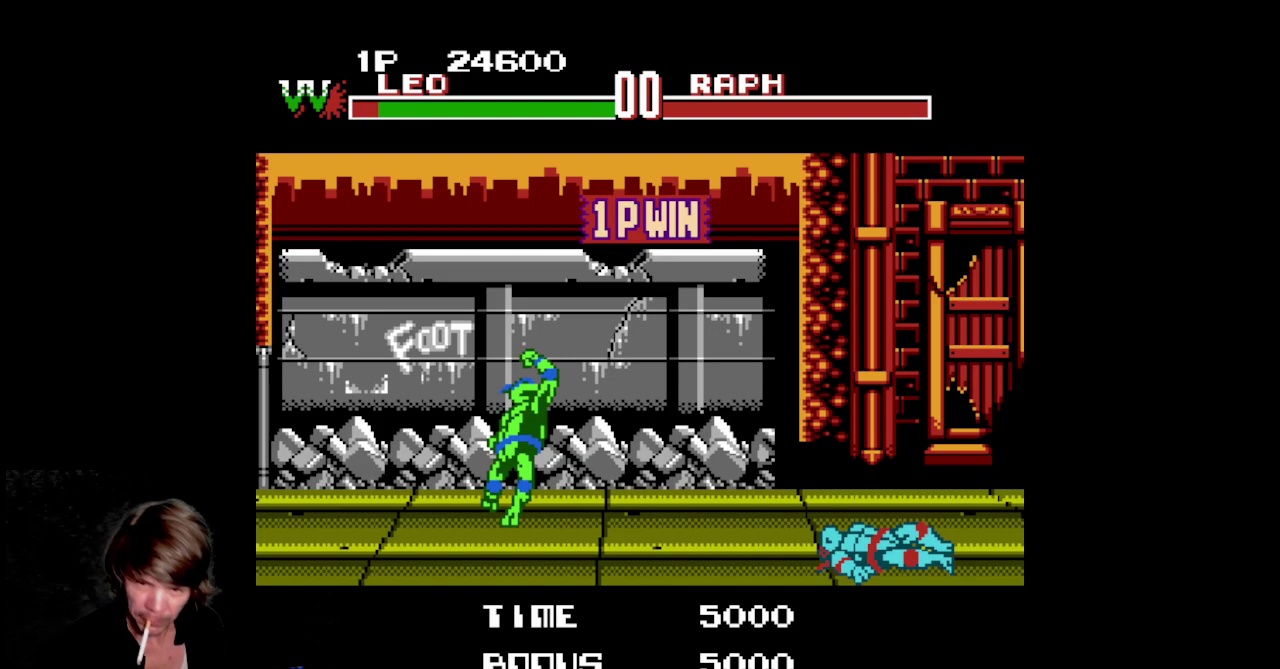
{"buttons": []}